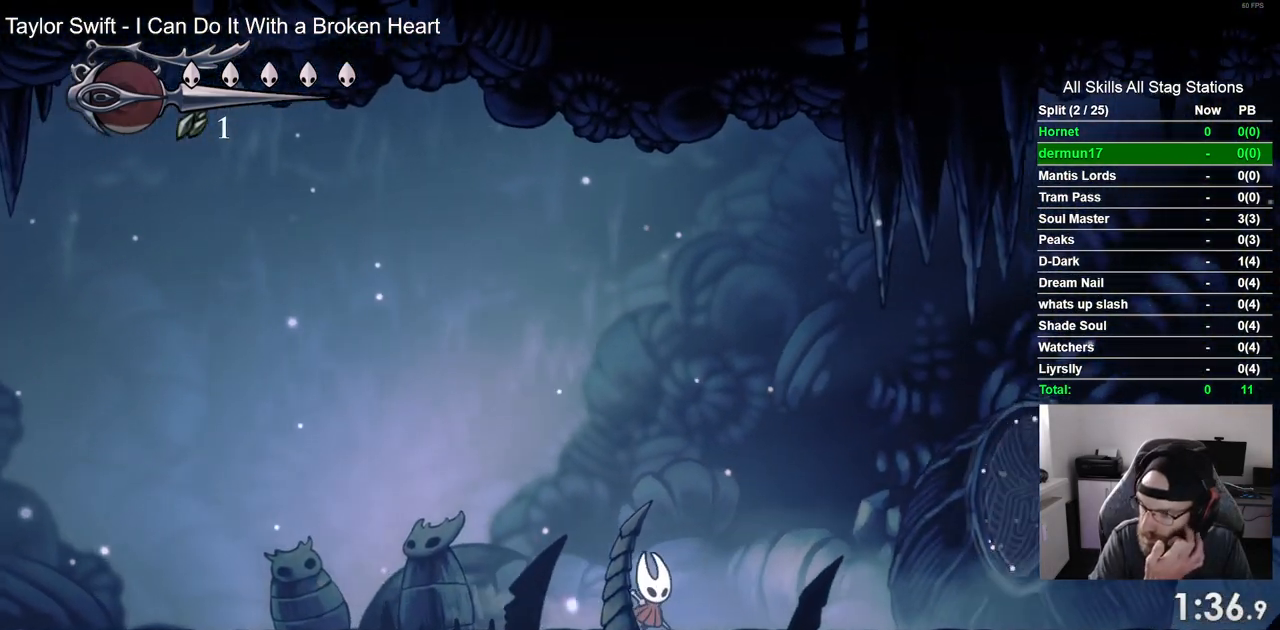
Gameplay with a controller (PlayStation layout); each line is a JSON object with the inputs held at the frame after it (dt_ms = milliseconds from this image to that frame). "events" lists button and stick changes between this image and that frame as [ms after this image, input, new state], when the widget could be followed in between. Not read: L3 R3.
{"dt_ms": 500, "buttons": ["DPAD_RIGHT"], "left_stick": "center", "right_stick": "center", "events": [[233, "DPAD_LEFT", "down"], [283, "DPAD_LEFT", "up"]]}
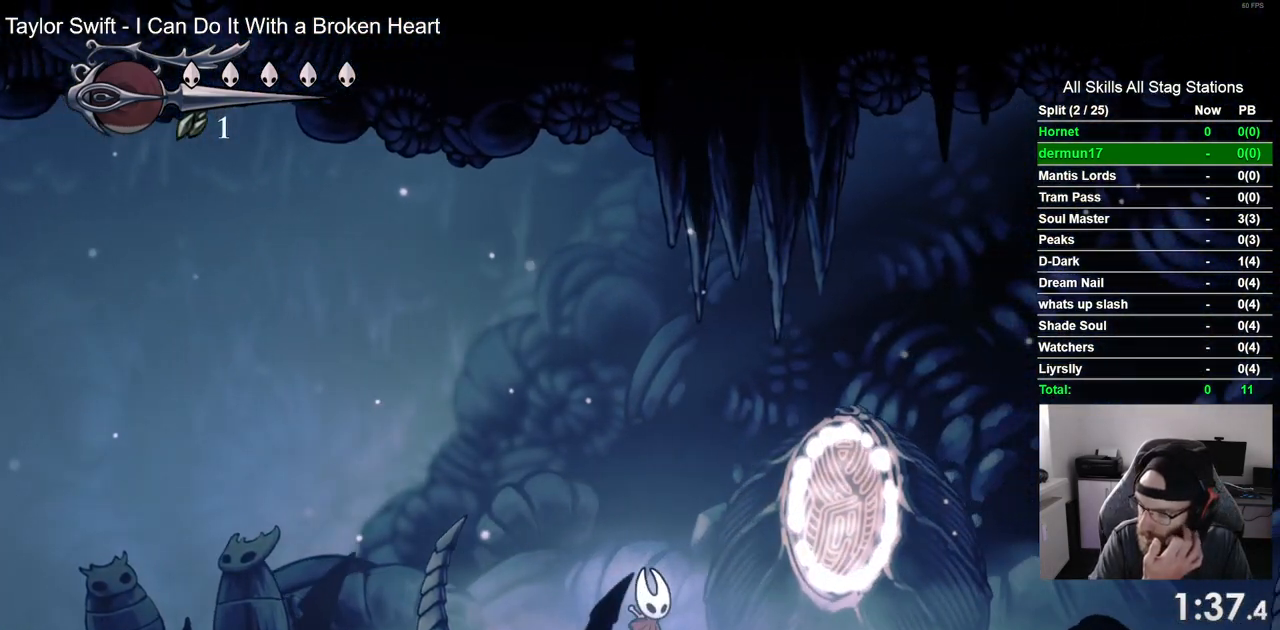
{"dt_ms": 500, "buttons": ["DPAD_RIGHT"], "left_stick": "center", "right_stick": "center", "events": []}
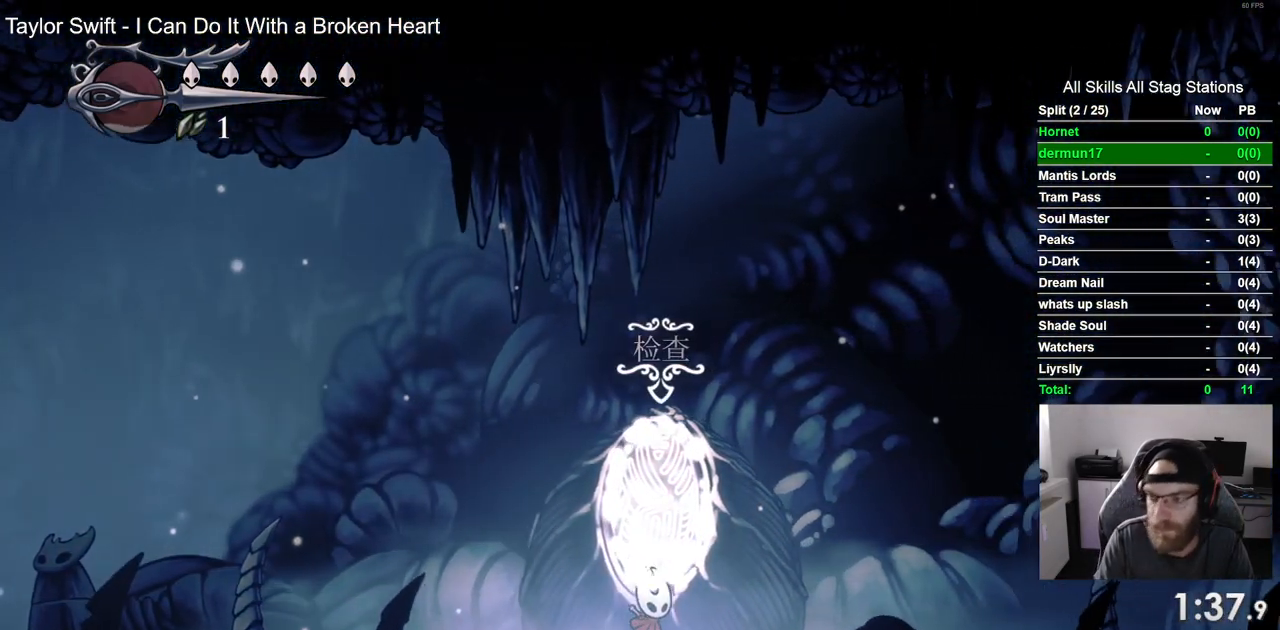
{"dt_ms": 500, "buttons": ["DPAD_RIGHT"], "left_stick": "center", "right_stick": "center", "events": []}
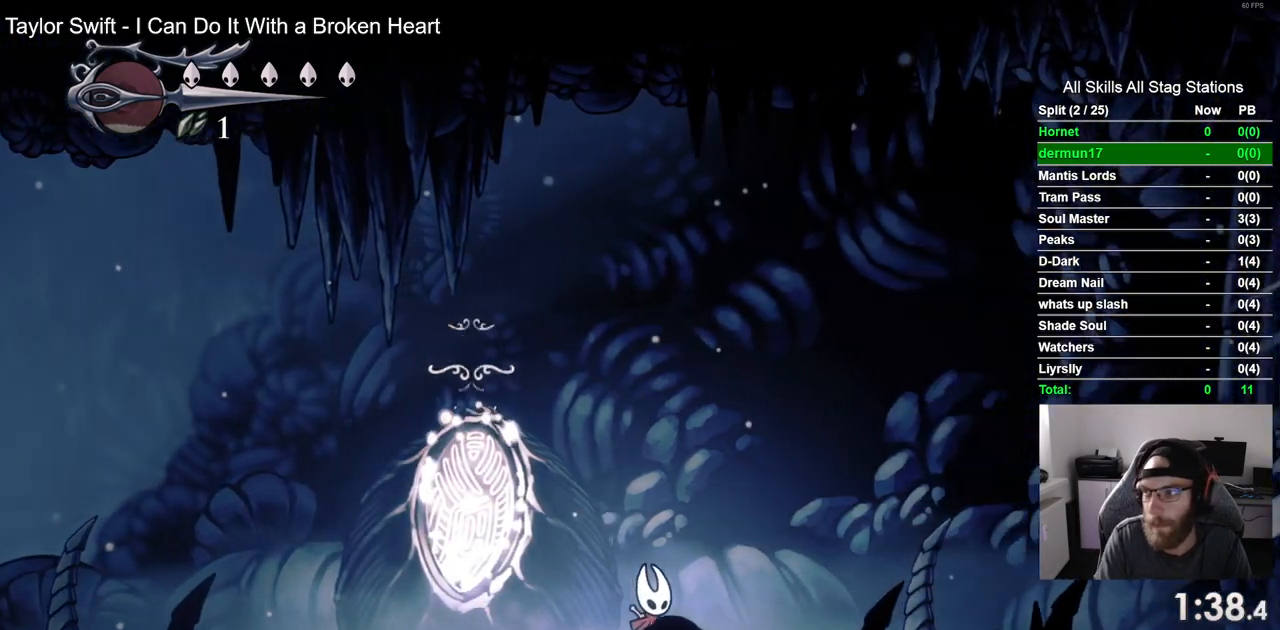
{"dt_ms": 500, "buttons": ["DPAD_RIGHT"], "left_stick": "center", "right_stick": "center", "events": []}
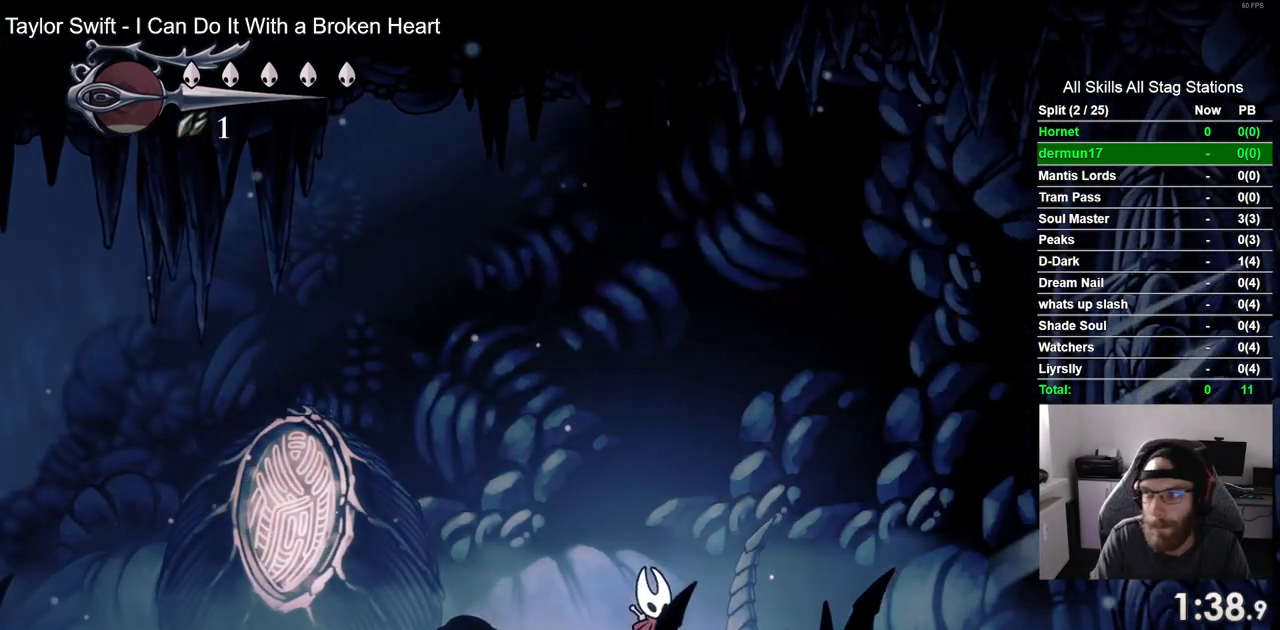
{"dt_ms": 500, "buttons": ["DPAD_RIGHT"], "left_stick": "center", "right_stick": "center", "events": []}
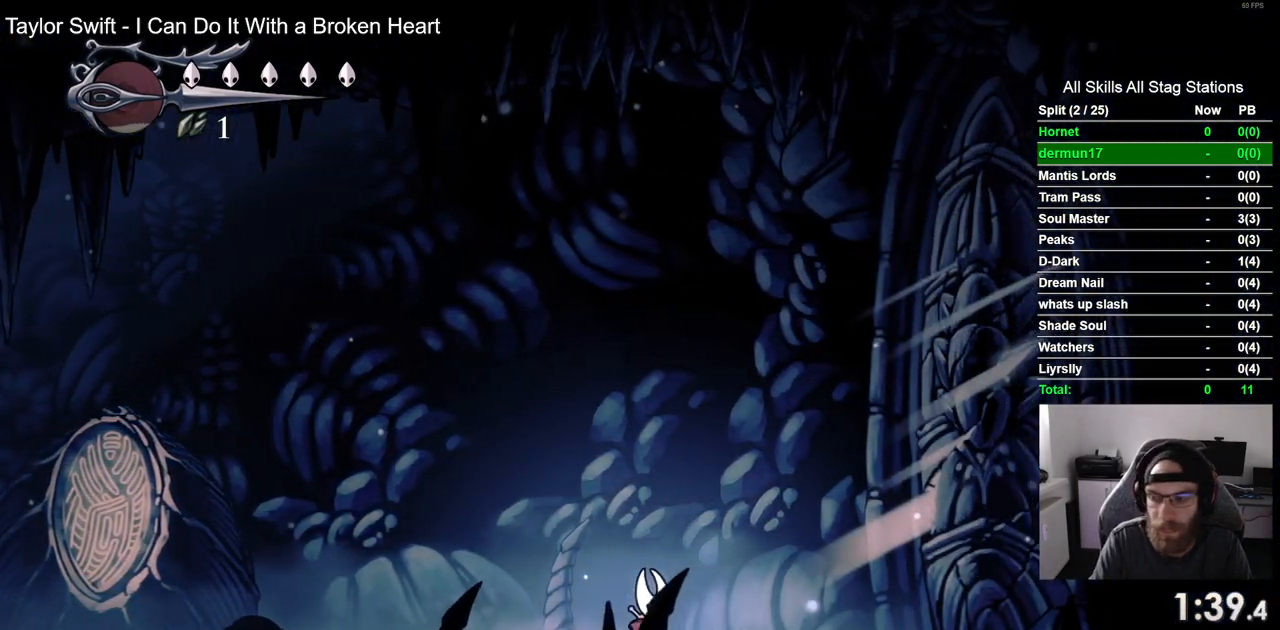
{"dt_ms": 500, "buttons": ["SQUARE", "DPAD_RIGHT"], "left_stick": "center", "right_stick": "center", "events": [[417, "SQUARE", "down"]]}
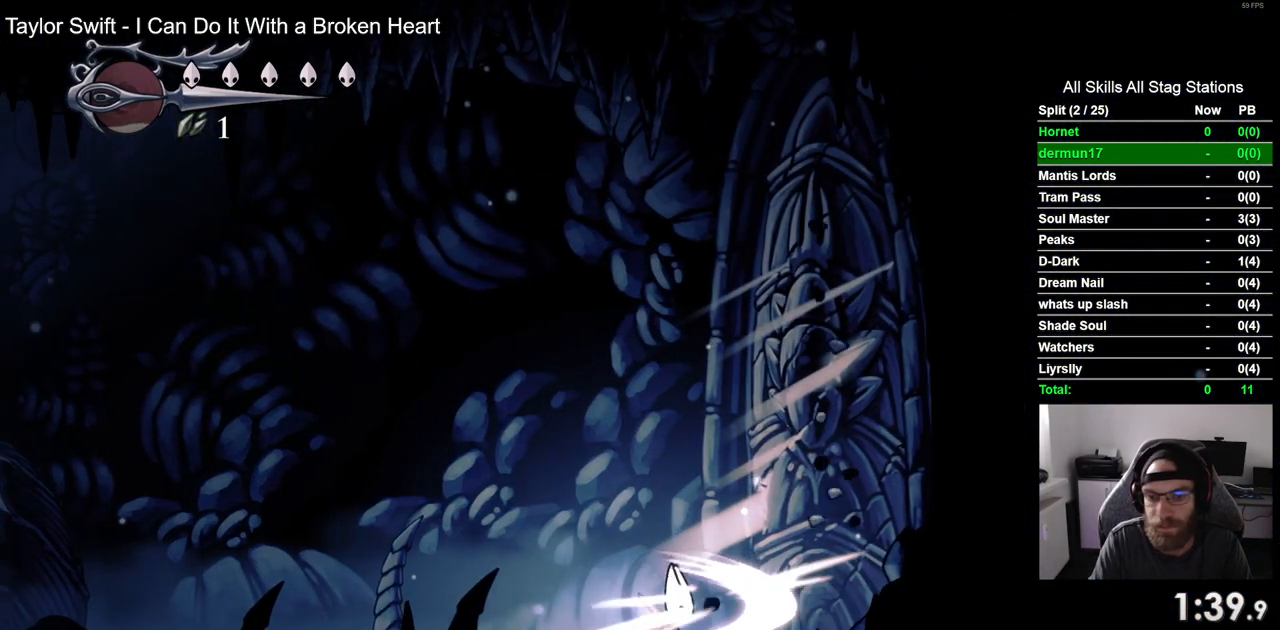
{"dt_ms": 1000, "buttons": ["DPAD_RIGHT"], "left_stick": "center", "right_stick": "center"}
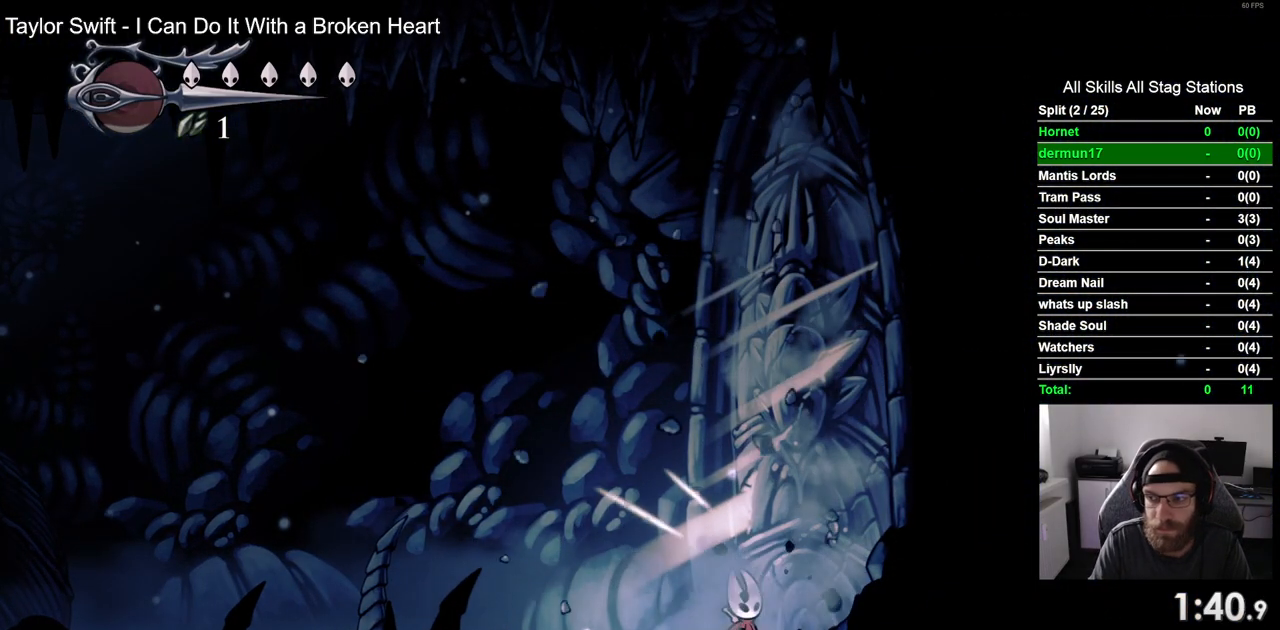
{"dt_ms": 500, "buttons": ["DPAD_RIGHT"], "left_stick": "center", "right_stick": "center", "events": [[167, "SQUARE", "down"], [333, "SQUARE", "up"]]}
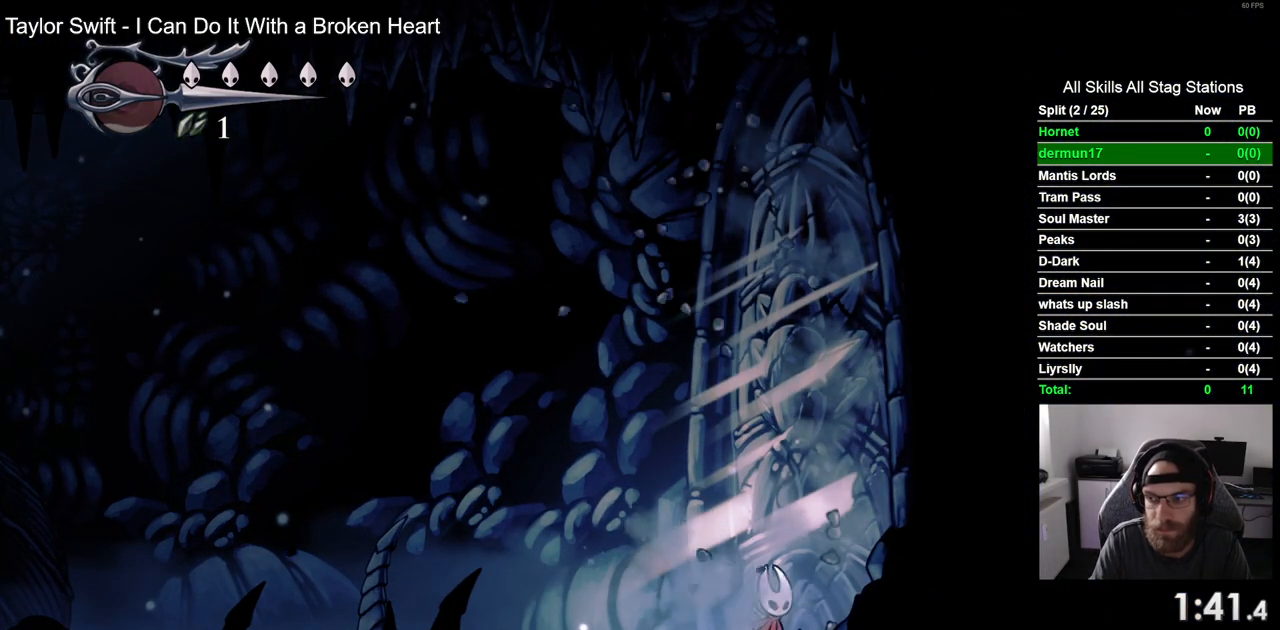
{"dt_ms": 500, "buttons": ["DPAD_RIGHT"], "left_stick": "center", "right_stick": "center", "events": [[100, "SQUARE", "down"], [250, "SQUARE", "up"]]}
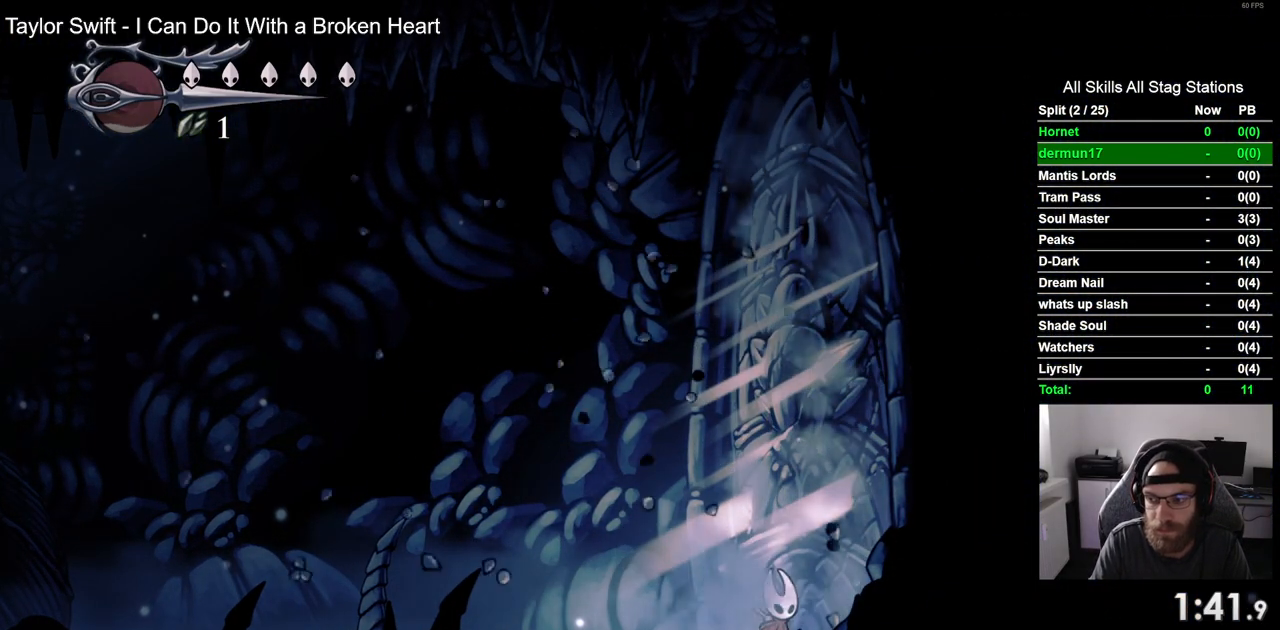
{"dt_ms": 500, "buttons": ["SQUARE", "DPAD_RIGHT"], "left_stick": "center", "right_stick": "center", "events": [[33, "SQUARE", "down"], [167, "SQUARE", "up"], [483, "SQUARE", "down"]]}
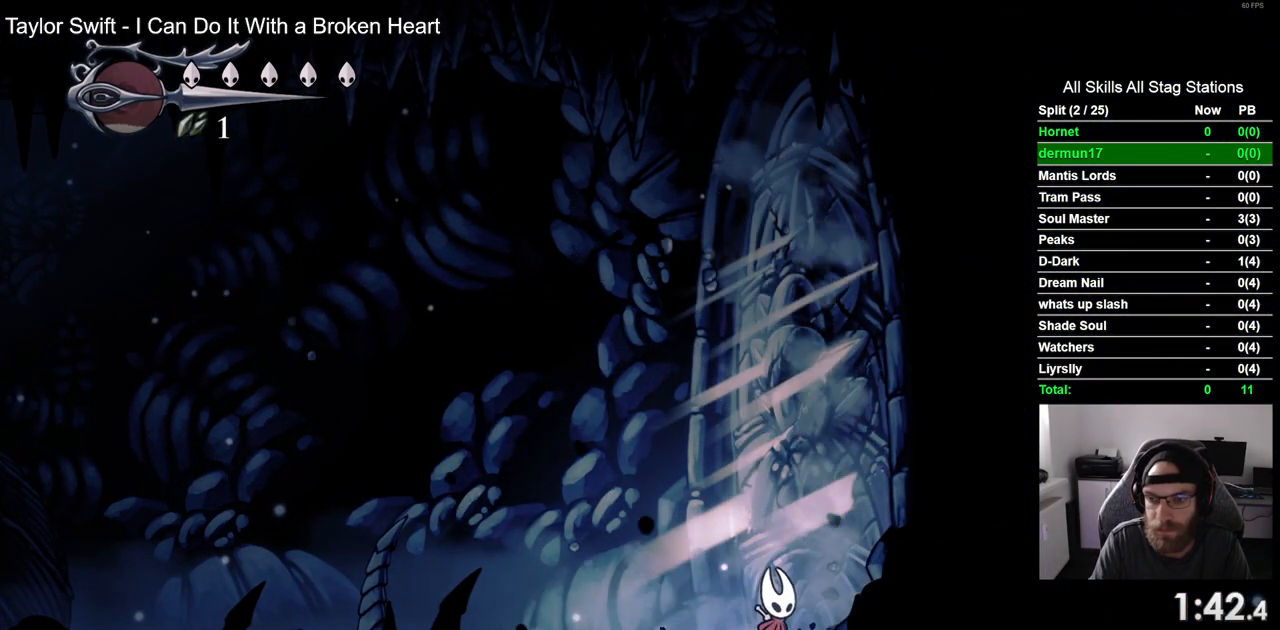
{"dt_ms": 500, "buttons": ["SQUARE", "DPAD_RIGHT"], "left_stick": "center", "right_stick": "center", "events": [[133, "SQUARE", "up"], [383, "SQUARE", "down"]]}